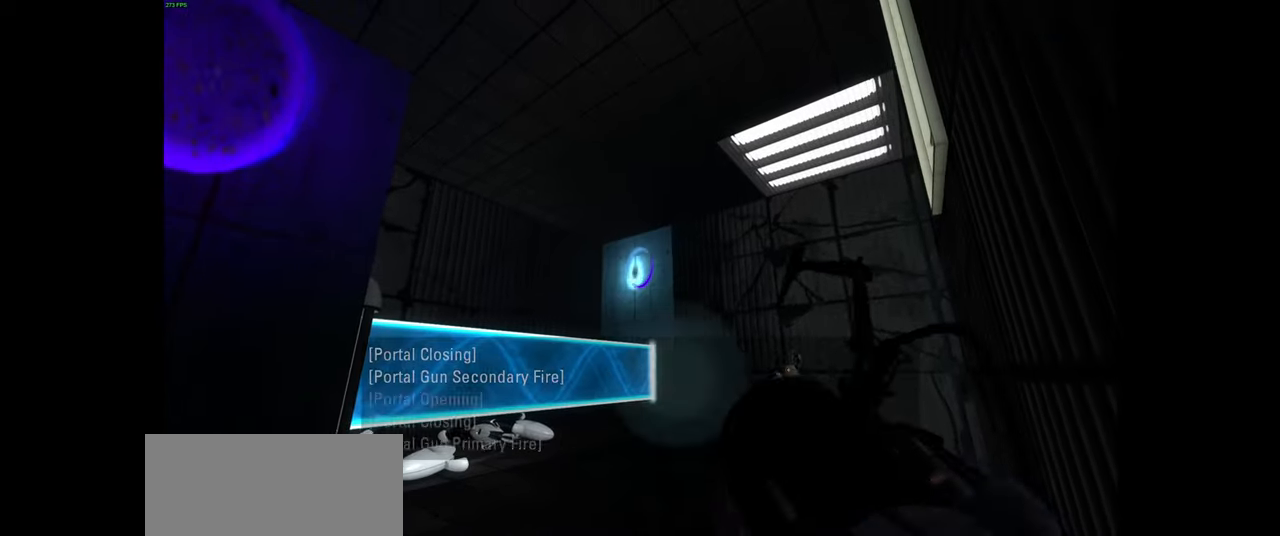
Gameplay with keyboard and mouse; each line is a JSON object with the keys and mouse buttons held at the frame after it. "events" lists presses ("down") and releases ("up") of "a", "ctrl", "d", "e", "f", "q", "r", "s", "shift", "space", "tab", "w", "mouse_left", "mouse_wheel", "mouse_right", "mouse_mb4" and "mouse_mb5" between this image and that frame as [ms after this image, input, new state], when the widget could be followed in between. "mouse_left", "mouse_wheel", "mouse_right", "mouse_mb4", "mouse_mb5" = the "left", "wheel", "right", "mb4", "mb5" buttons of the "mouse" list. No other keys are recorded. "wheel" means that the mouse wheel is clicked or scrolled. Mouse movement is not recorded.
{"keys": [], "mouse": [], "events": [[233, "mouse_left", "down"], [350, "mouse_left", "up"]]}
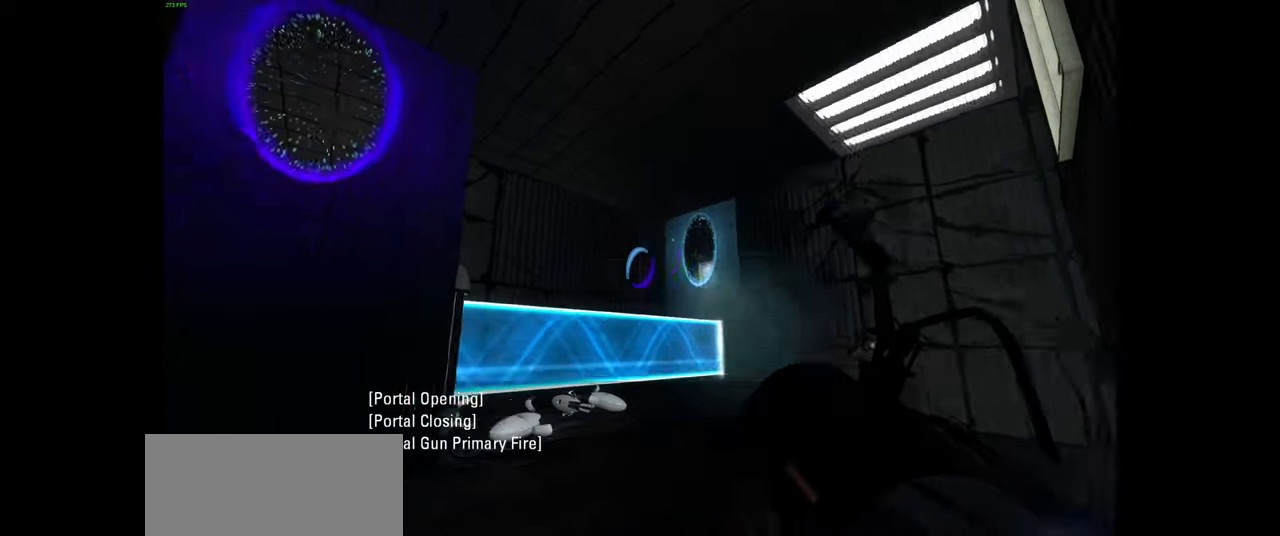
{"keys": ["w"], "mouse": [], "events": [[133, "w", "down"]]}
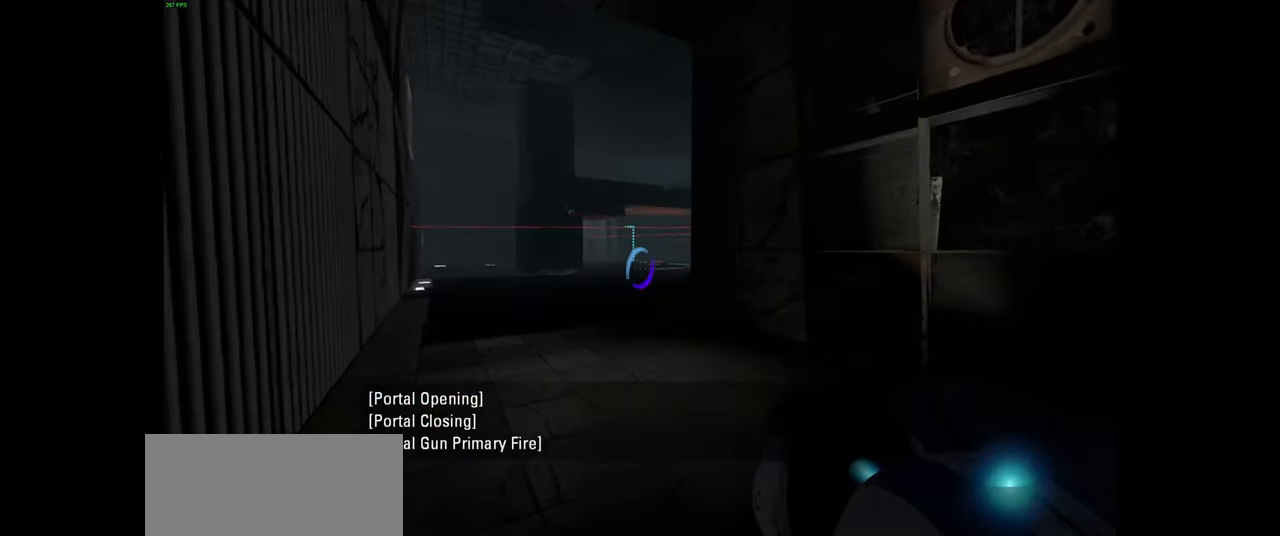
{"keys": ["d", "w"], "mouse": [], "events": [[366, "d", "down"]]}
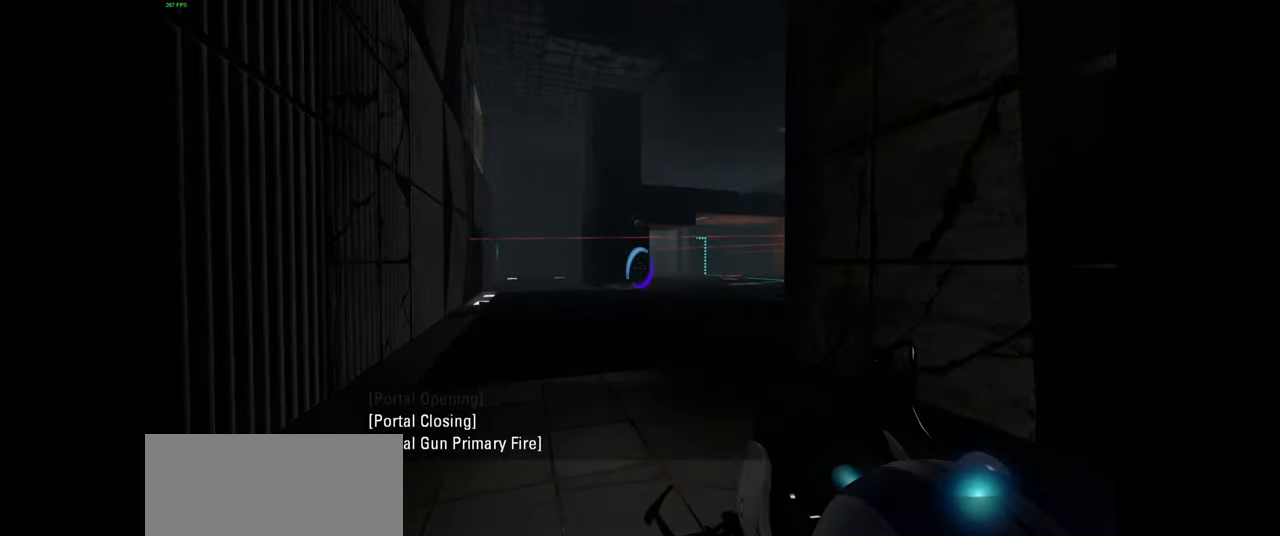
{"keys": [], "mouse": [], "events": [[133, "d", "up"], [183, "w", "up"], [366, "mouse_right", "down"], [499, "mouse_right", "up"]]}
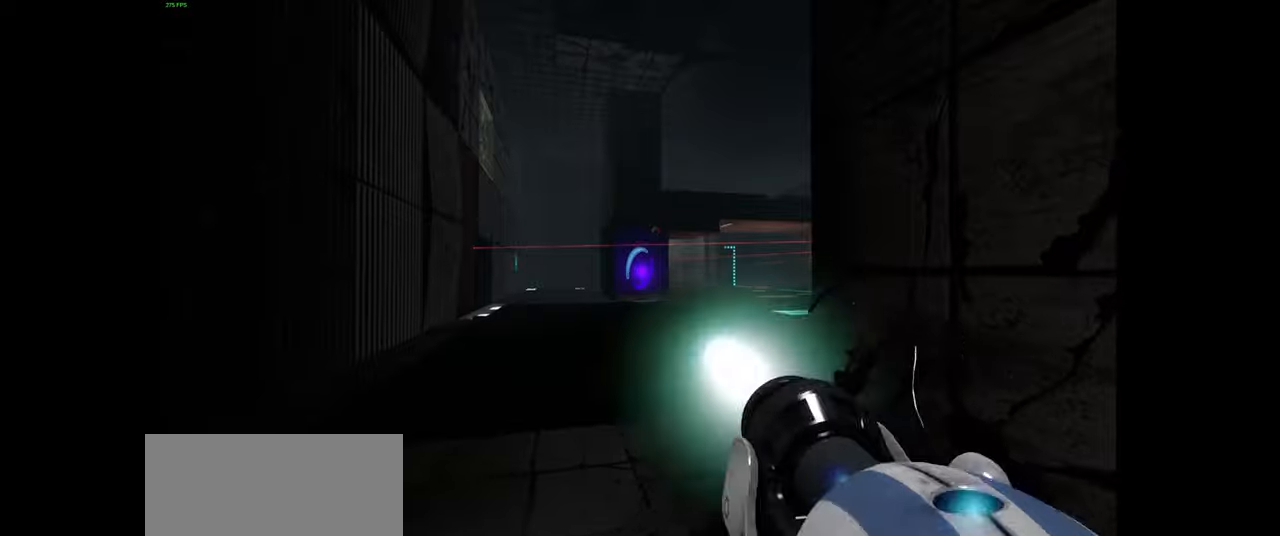
{"keys": ["d"], "mouse": [], "events": [[317, "w", "down"], [417, "d", "down"], [500, "w", "up"]]}
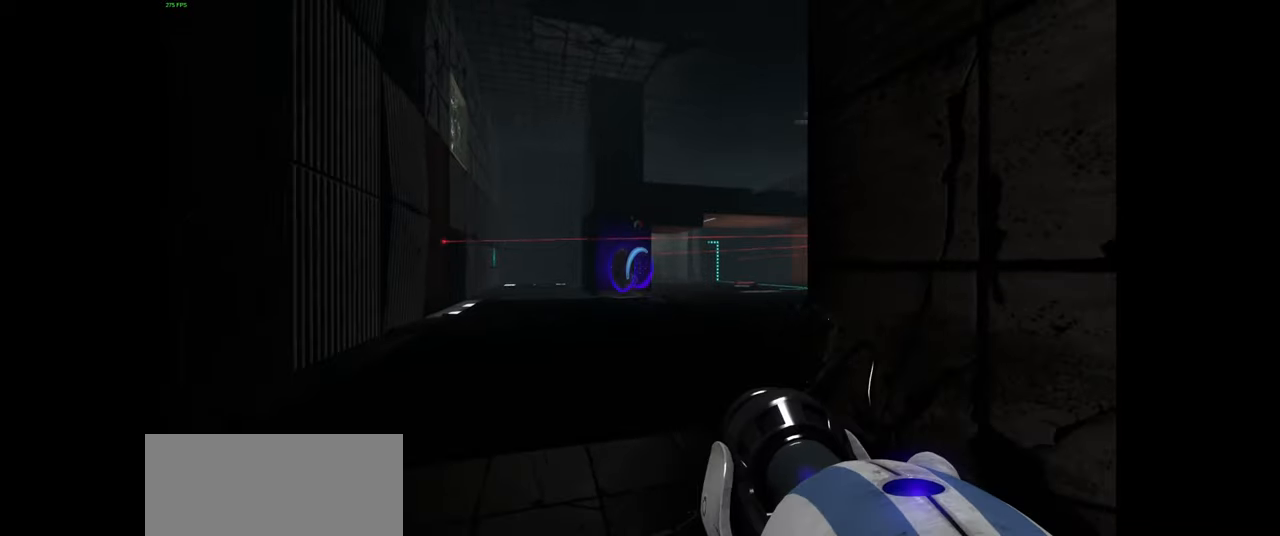
{"keys": [], "mouse": [], "events": [[250, "d", "up"], [283, "w", "down"], [433, "w", "up"]]}
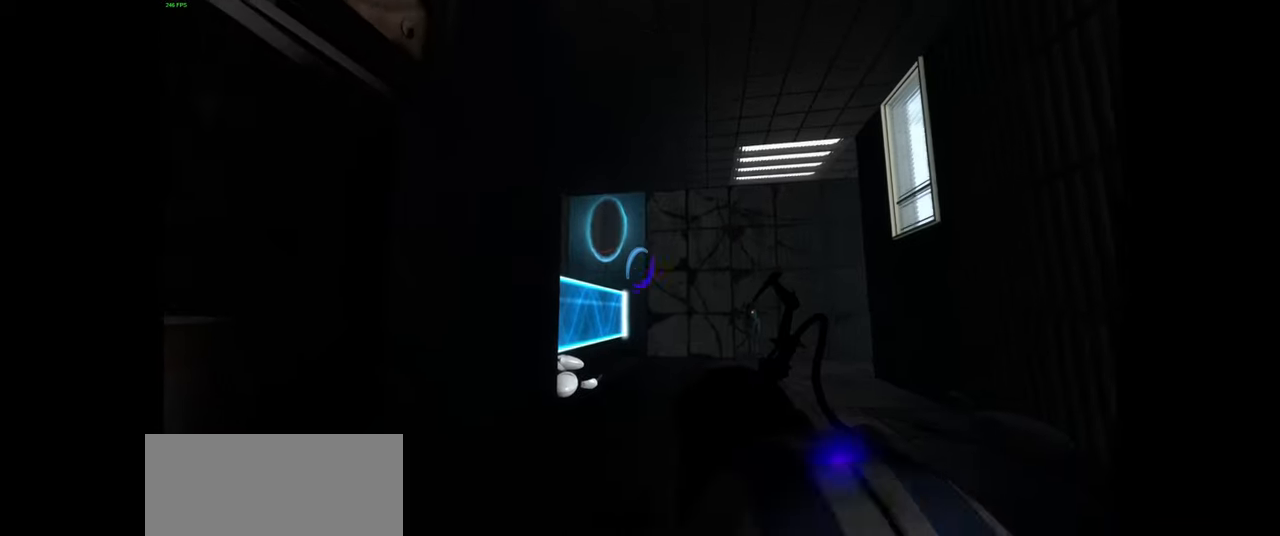
{"keys": [], "mouse": [], "events": [[233, "mouse_left", "down"], [317, "mouse_left", "up"]]}
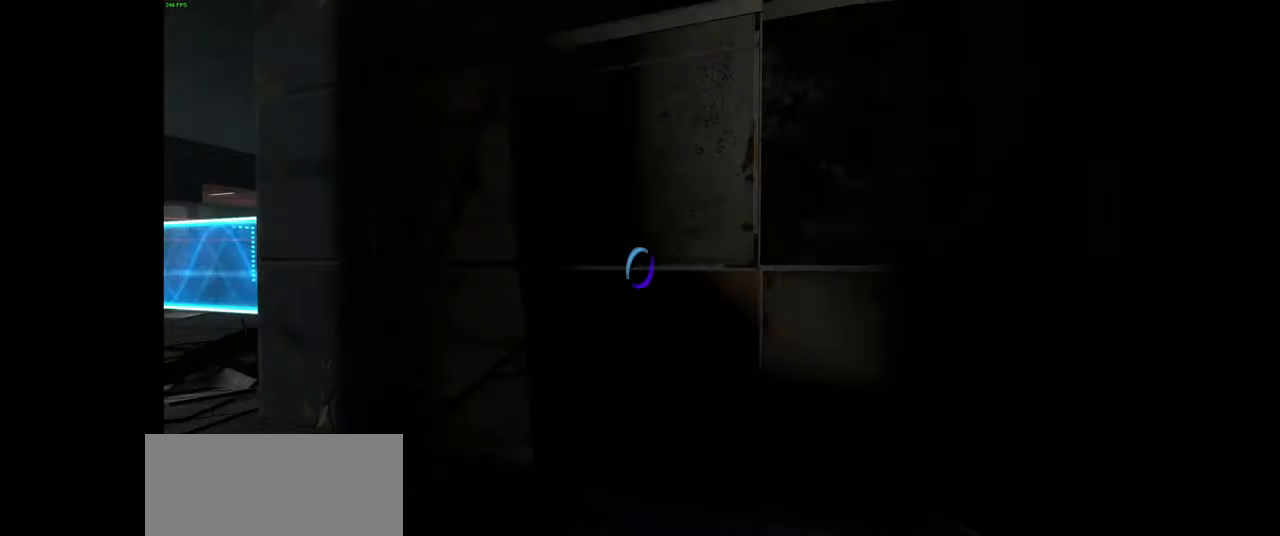
{"keys": ["a", "w"], "mouse": [], "events": [[300, "w", "down"], [450, "a", "down"]]}
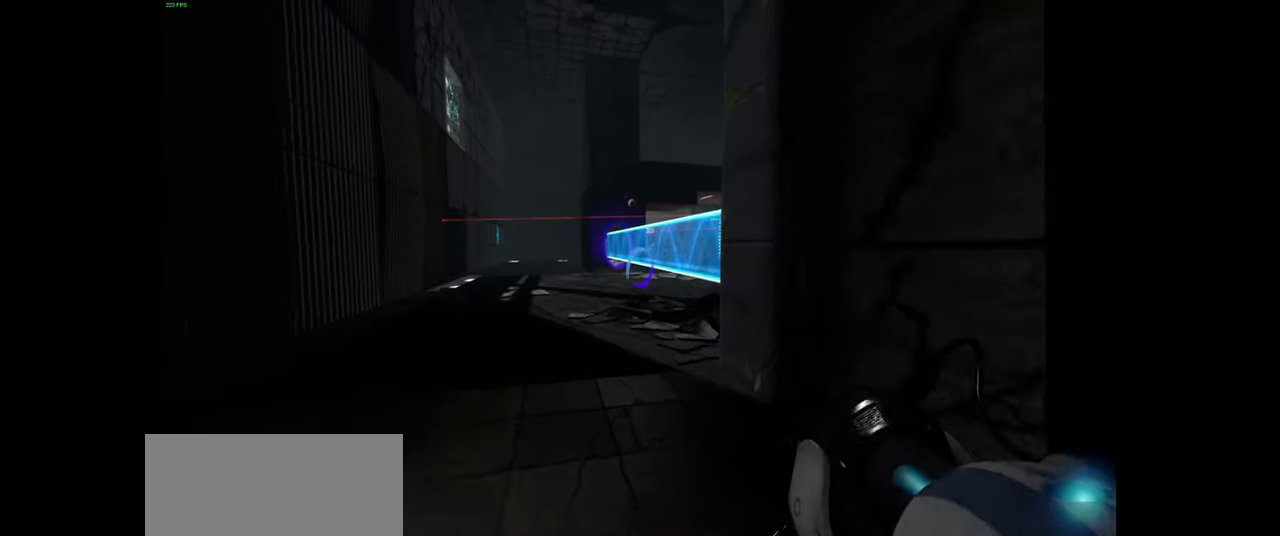
{"keys": [], "mouse": [], "events": [[83, "a", "up"], [133, "w", "up"], [267, "mouse_wheel", "down"], [367, "mouse_wheel", "up"]]}
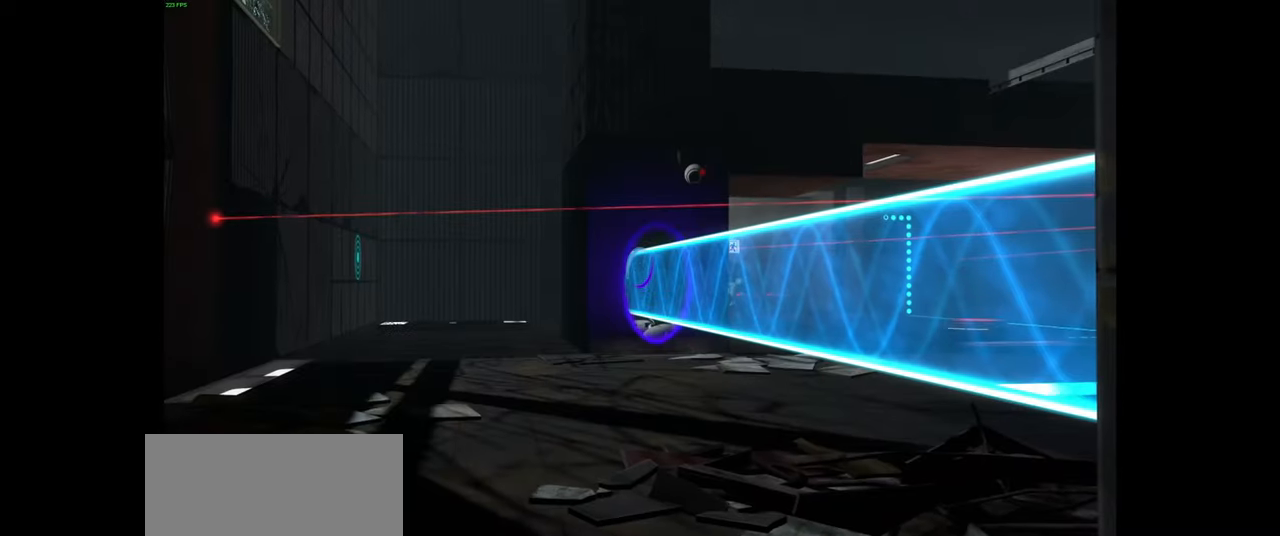
{"keys": [], "mouse": [], "events": []}
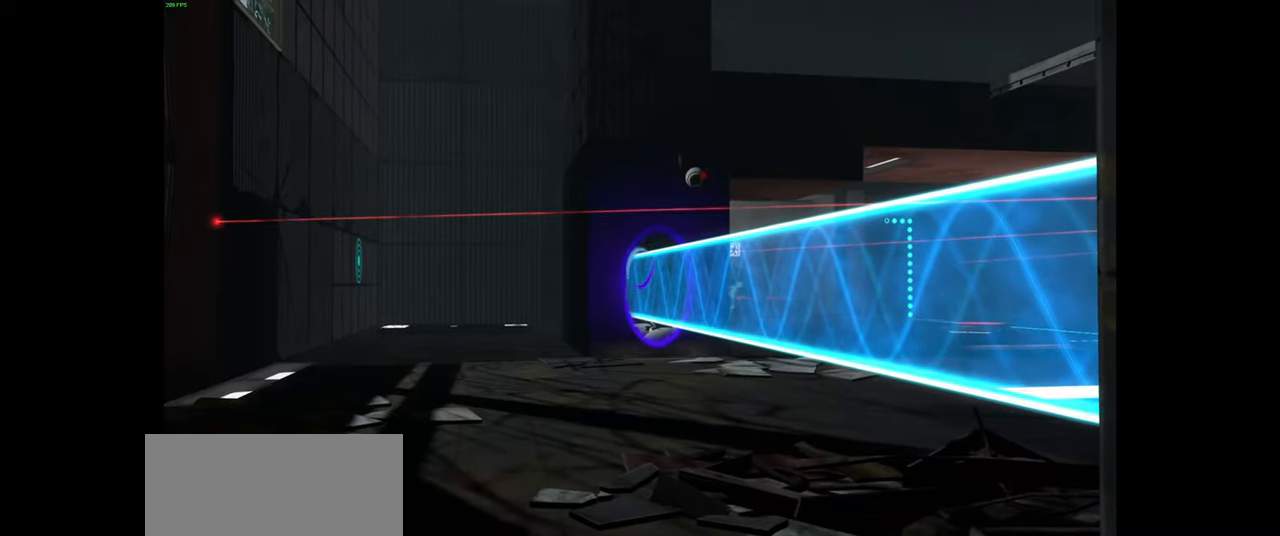
{"keys": [], "mouse": [], "events": []}
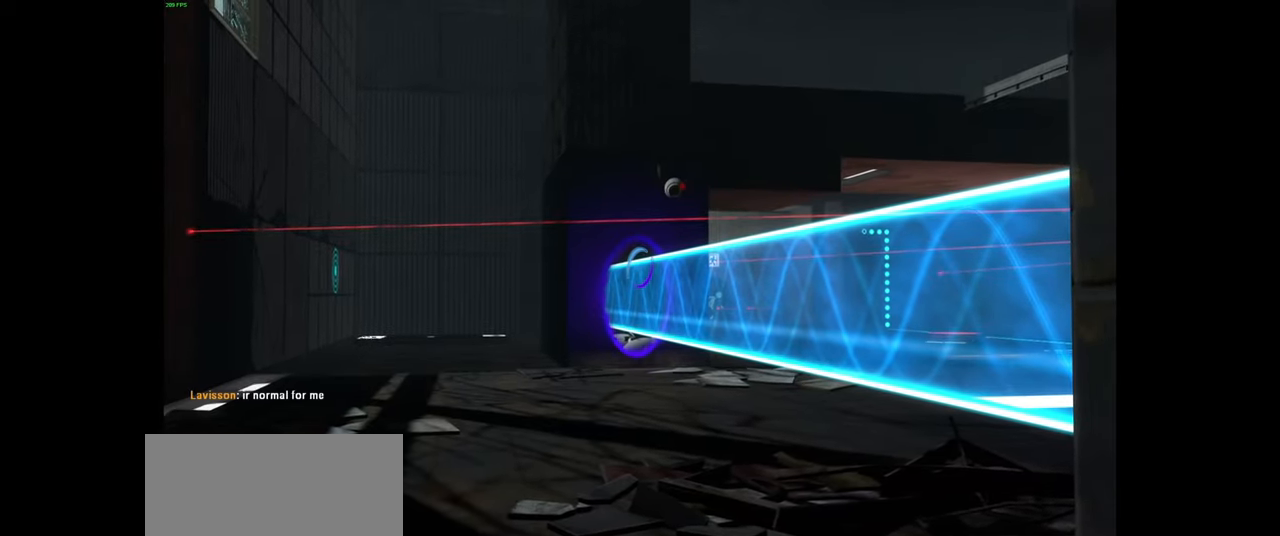
{"keys": [], "mouse": [], "events": []}
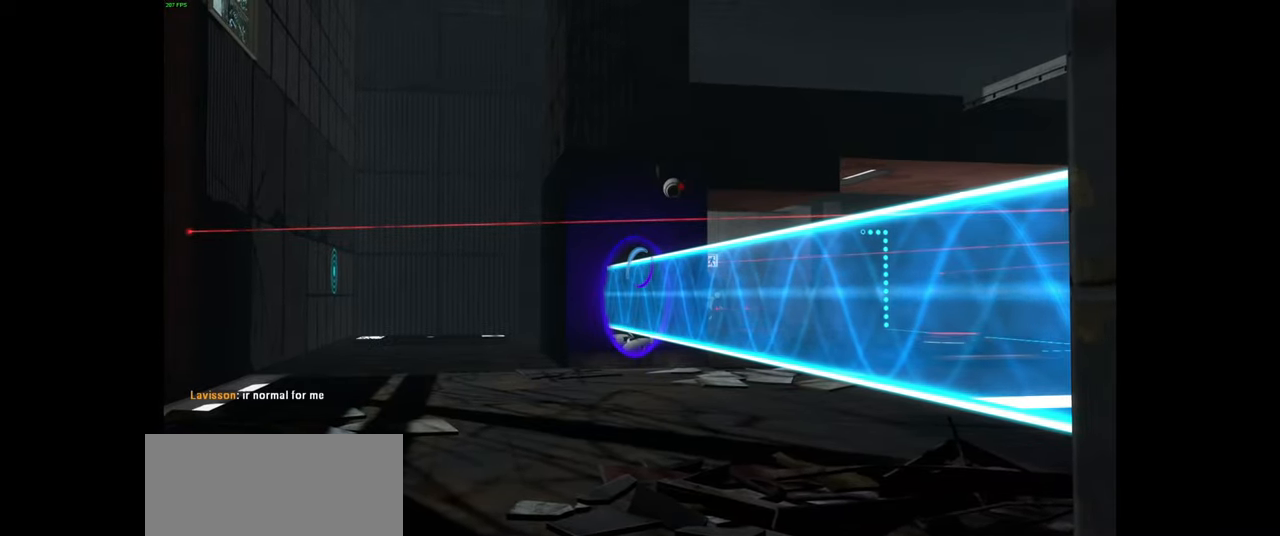
{"keys": ["a", "w"], "mouse": [], "events": [[333, "a", "down"], [367, "w", "down"]]}
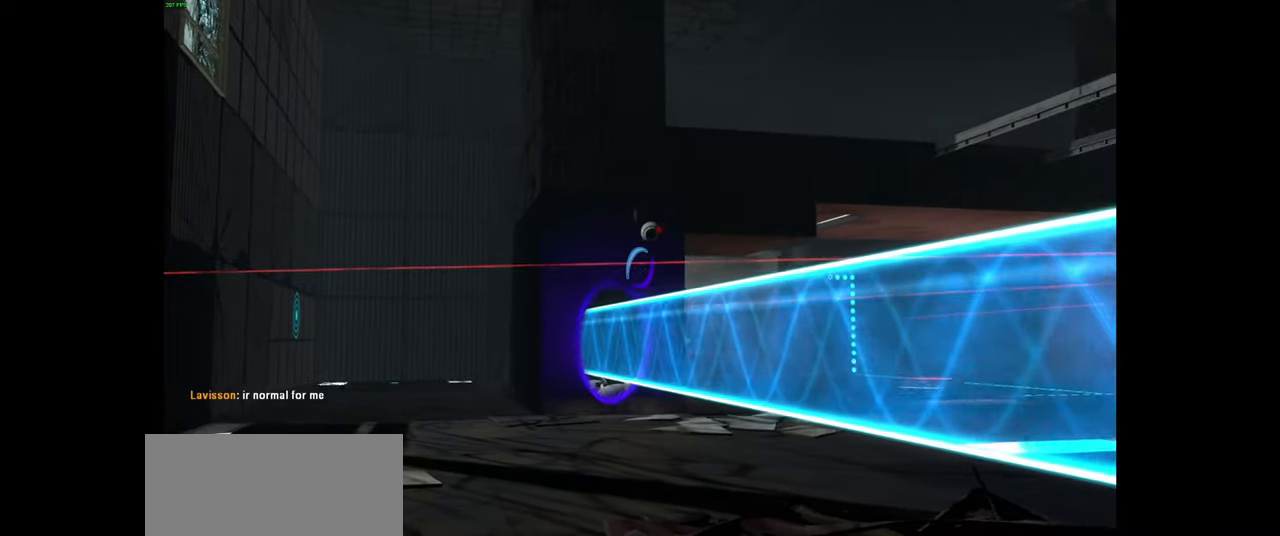
{"keys": [], "mouse": [], "events": [[17, "w", "up"], [217, "a", "up"]]}
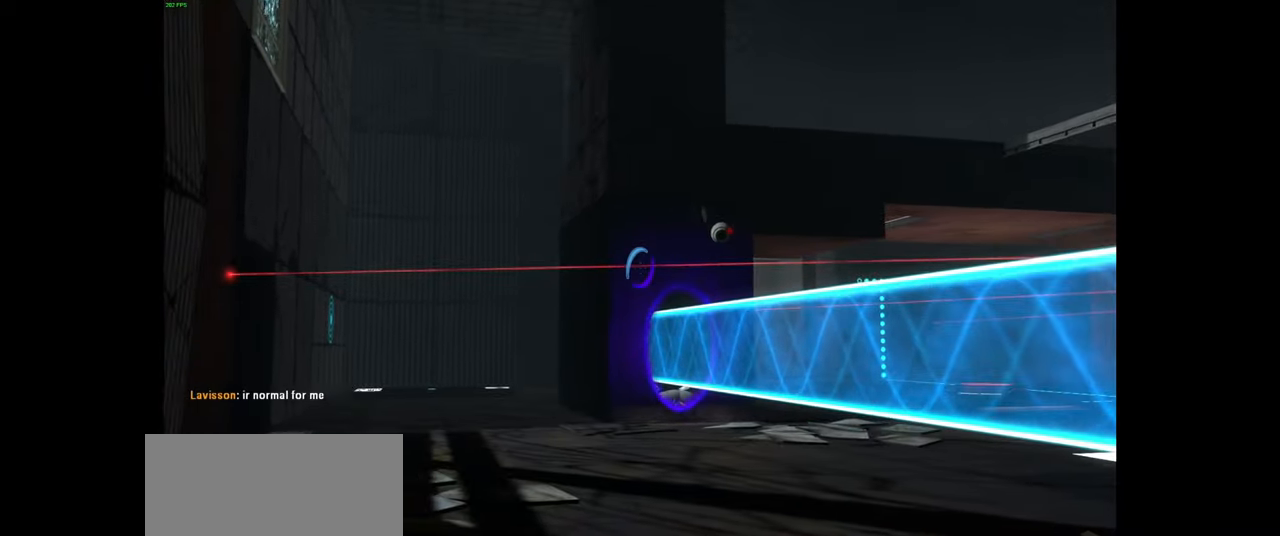
{"keys": ["a", "w"], "mouse": [], "events": [[301, "w", "down"], [417, "a", "down"]]}
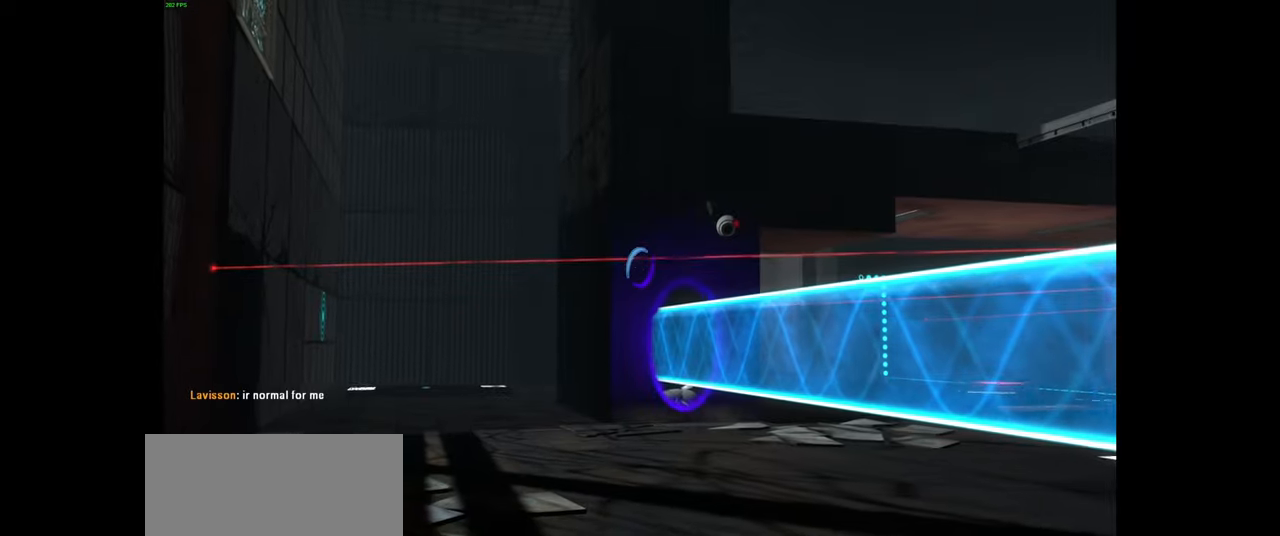
{"keys": ["w"], "mouse": [], "events": [[183, "a", "up"]]}
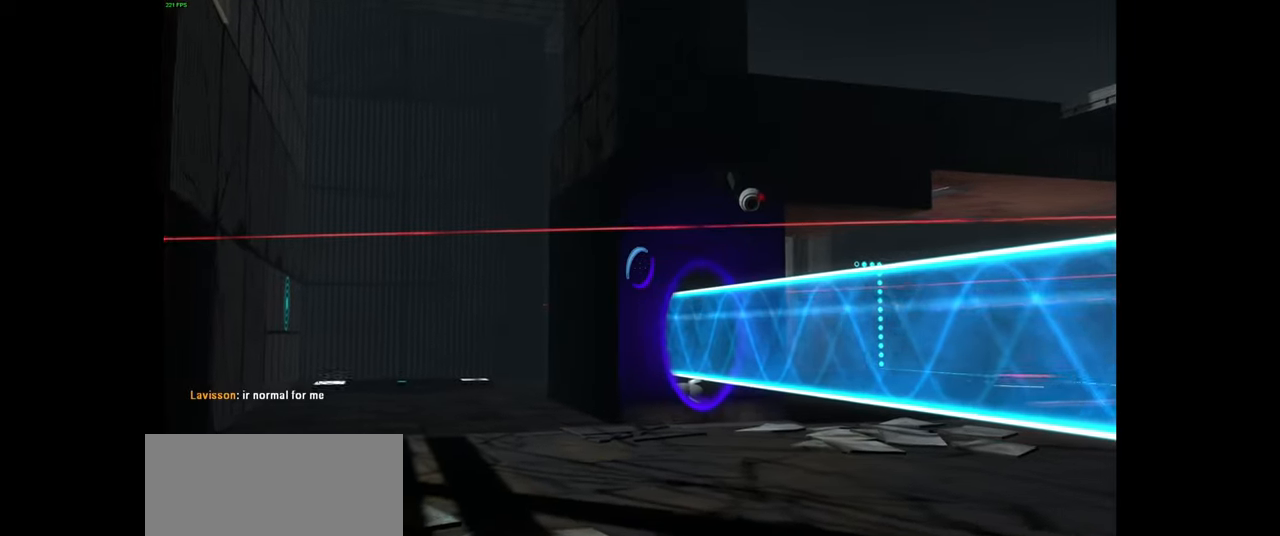
{"keys": ["w"], "mouse": [], "events": [[233, "mouse_wheel", "down"], [333, "mouse_wheel", "up"]]}
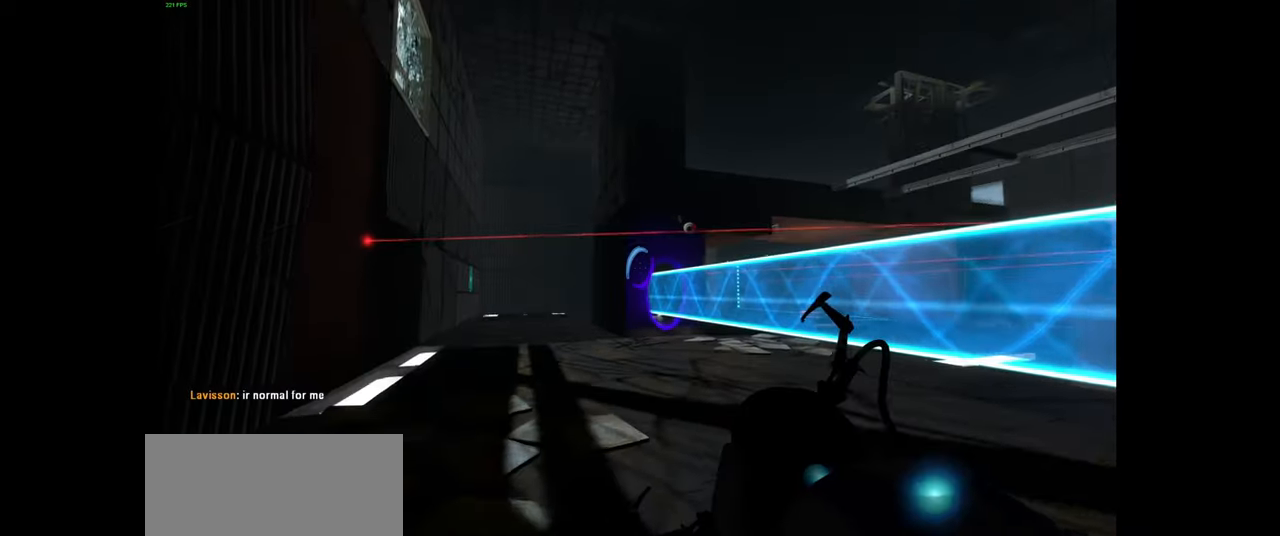
{"keys": ["w"], "mouse": []}
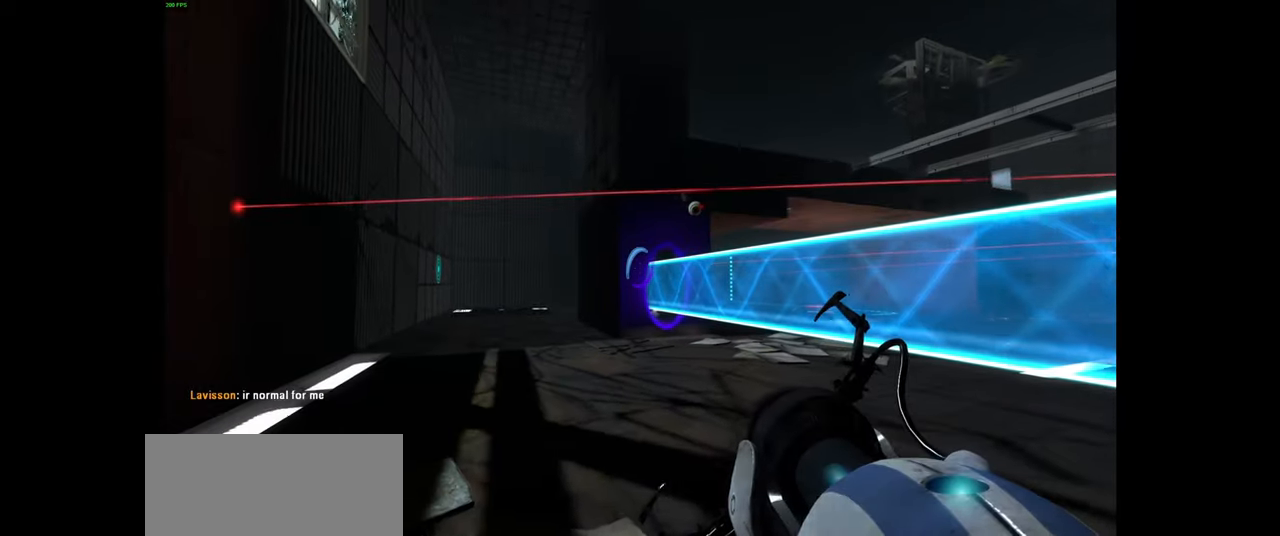
{"keys": ["w"], "mouse": [], "events": [[233, "a", "down"], [416, "a", "up"]]}
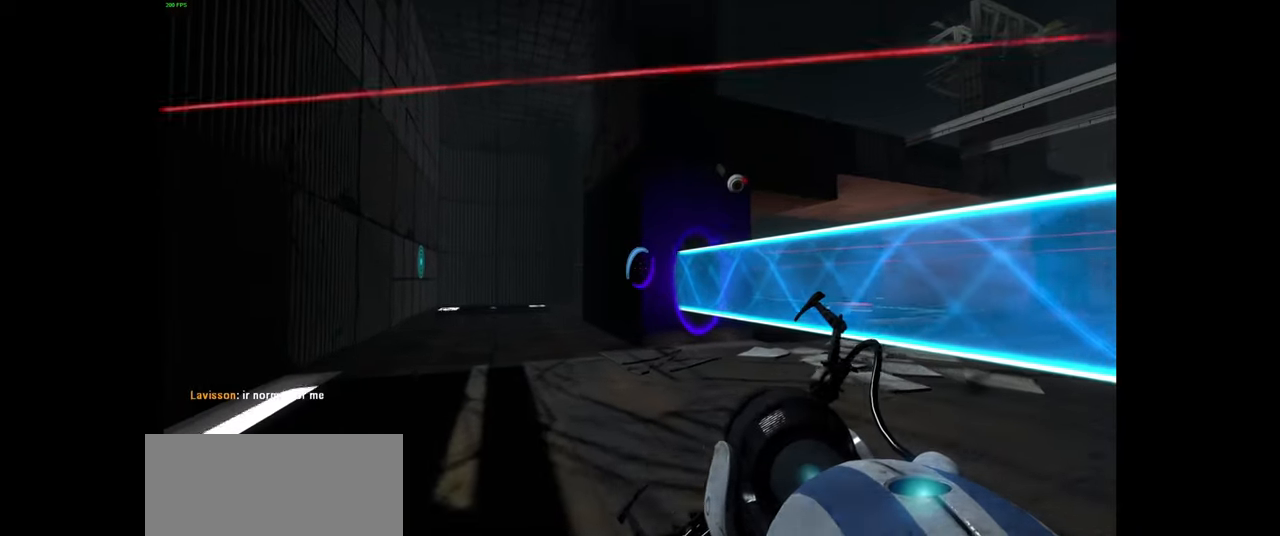
{"keys": ["w"], "mouse": [], "events": [[66, "a", "down"], [233, "a", "up"]]}
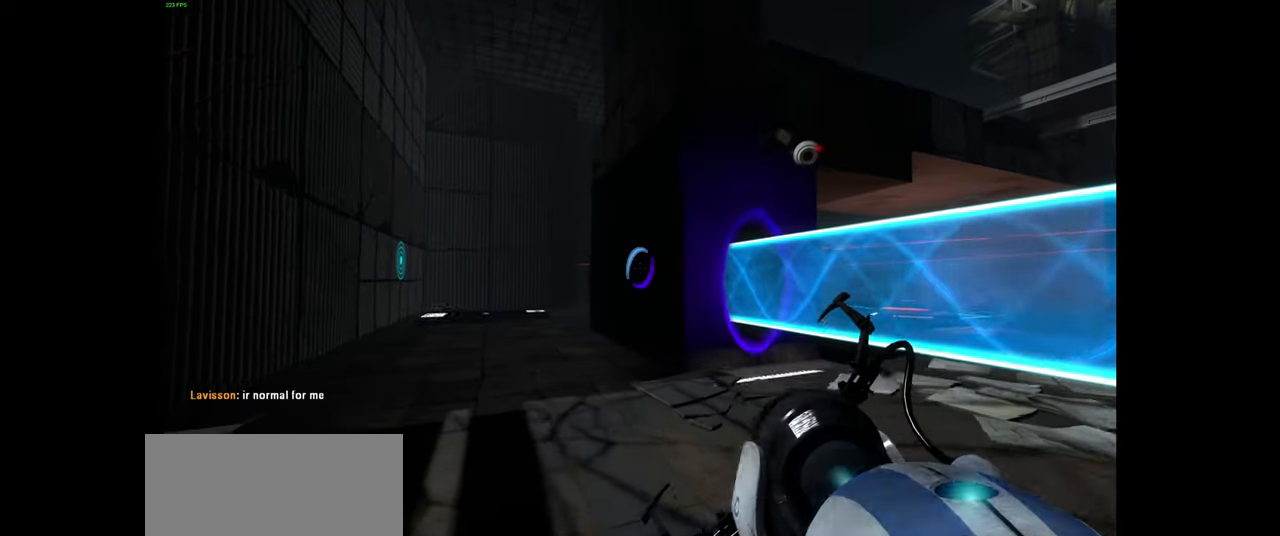
{"keys": ["a", "w"], "mouse": [], "events": [[83, "a", "down"]]}
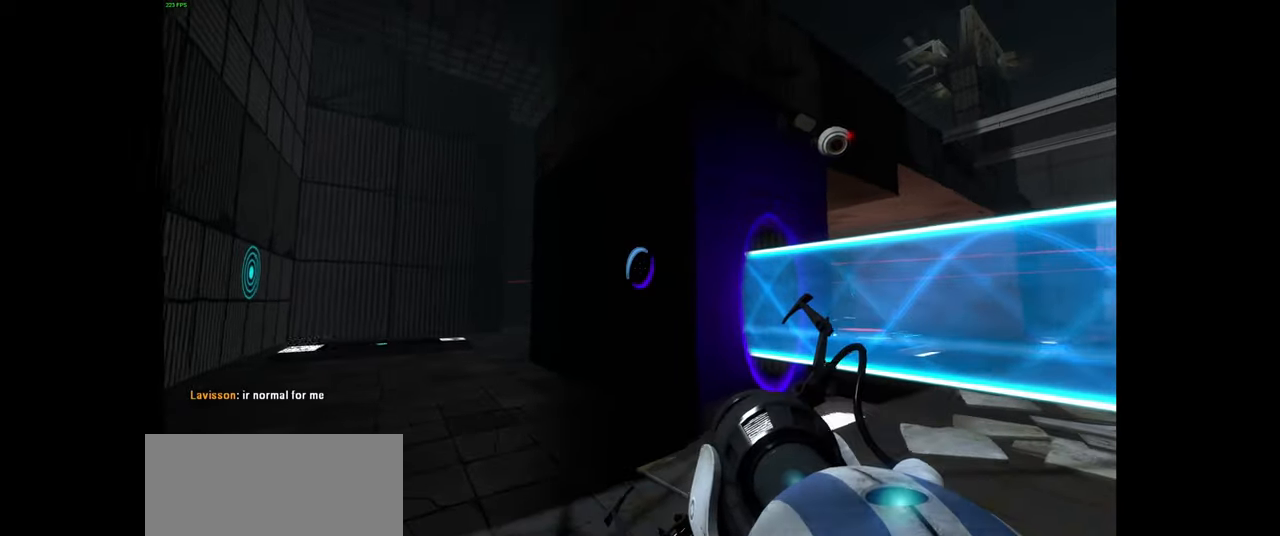
{"keys": ["a", "w"], "mouse": [], "events": []}
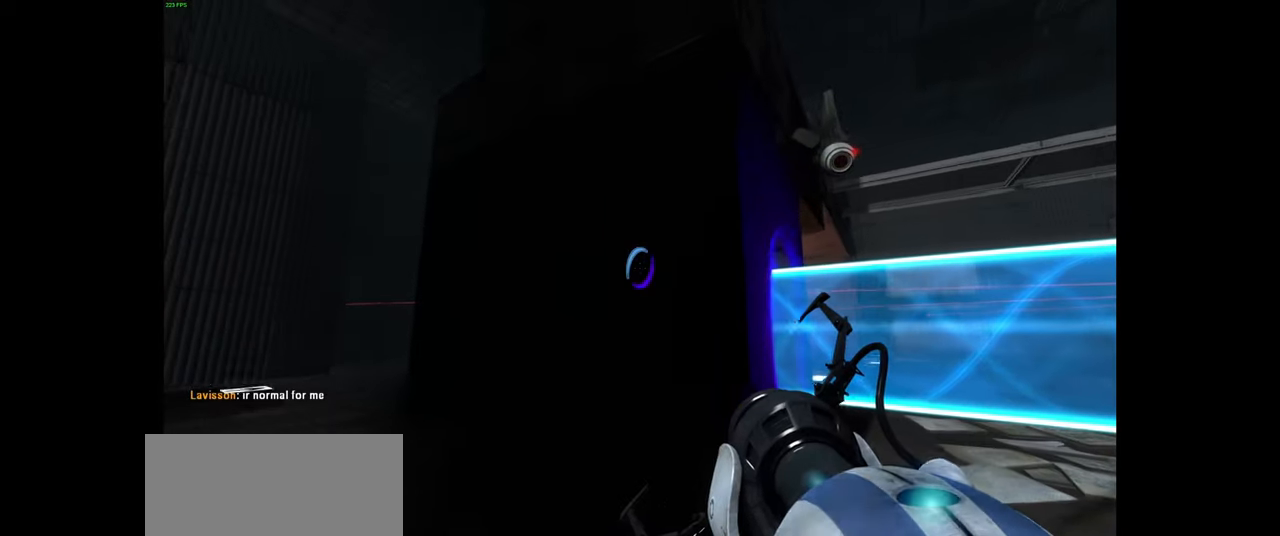
{"keys": [], "mouse": [], "events": [[416, "a", "up"], [483, "w", "up"]]}
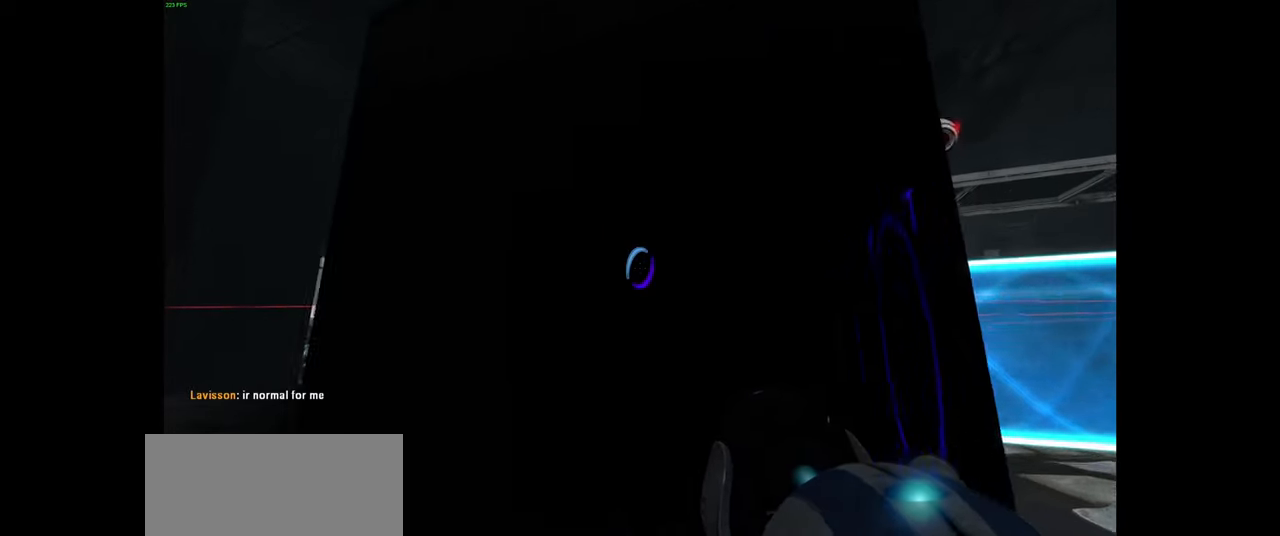
{"keys": [], "mouse": [], "events": []}
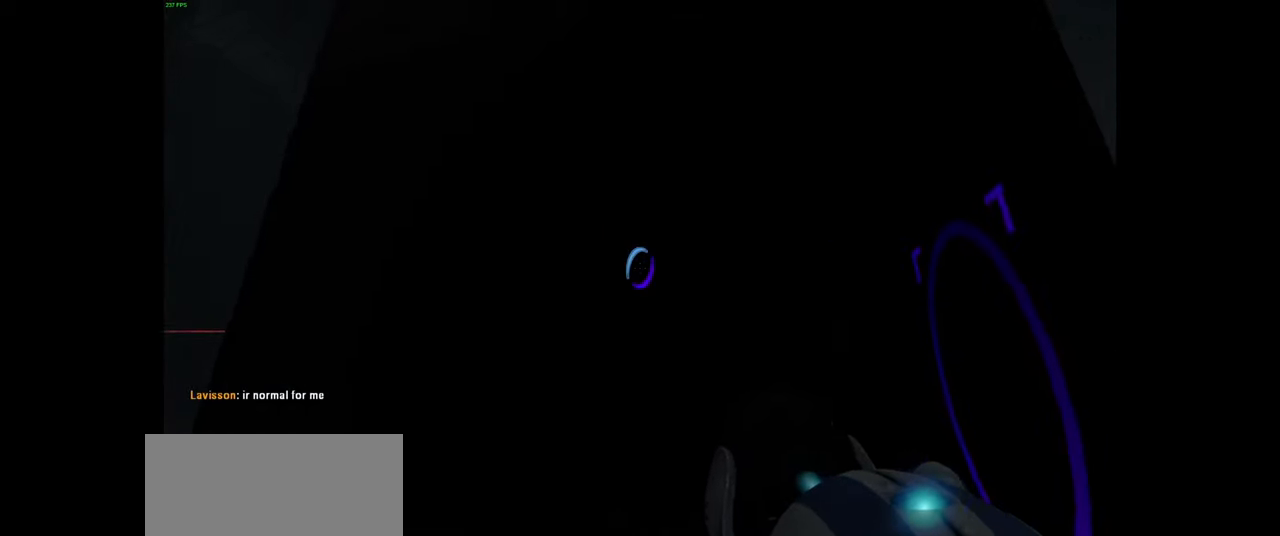
{"keys": [], "mouse": [], "events": [[66, "a", "down"], [116, "w", "down"], [200, "w", "up"], [233, "a", "up"]]}
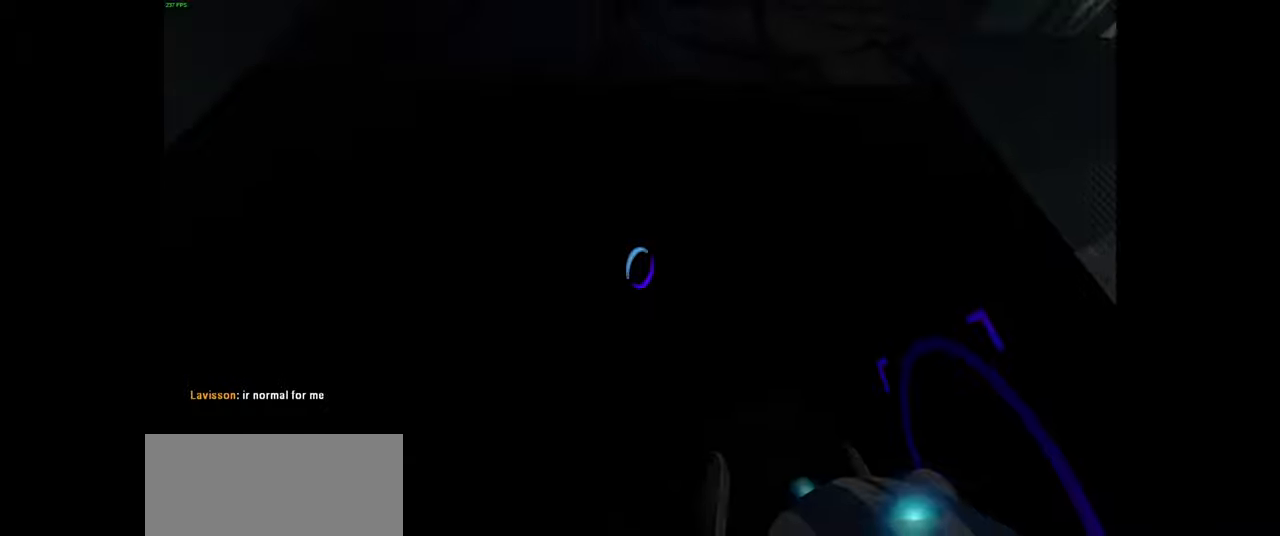
{"keys": ["s"], "mouse": [], "events": [[334, "s", "down"]]}
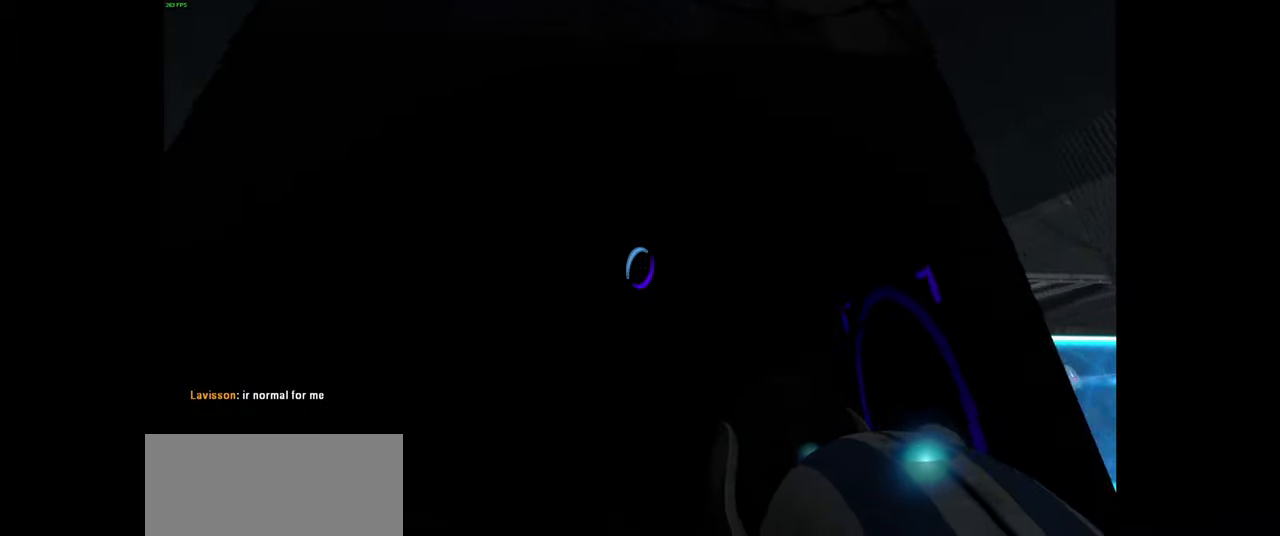
{"keys": ["s"], "mouse": [], "events": [[267, "a", "down"], [434, "a", "up"]]}
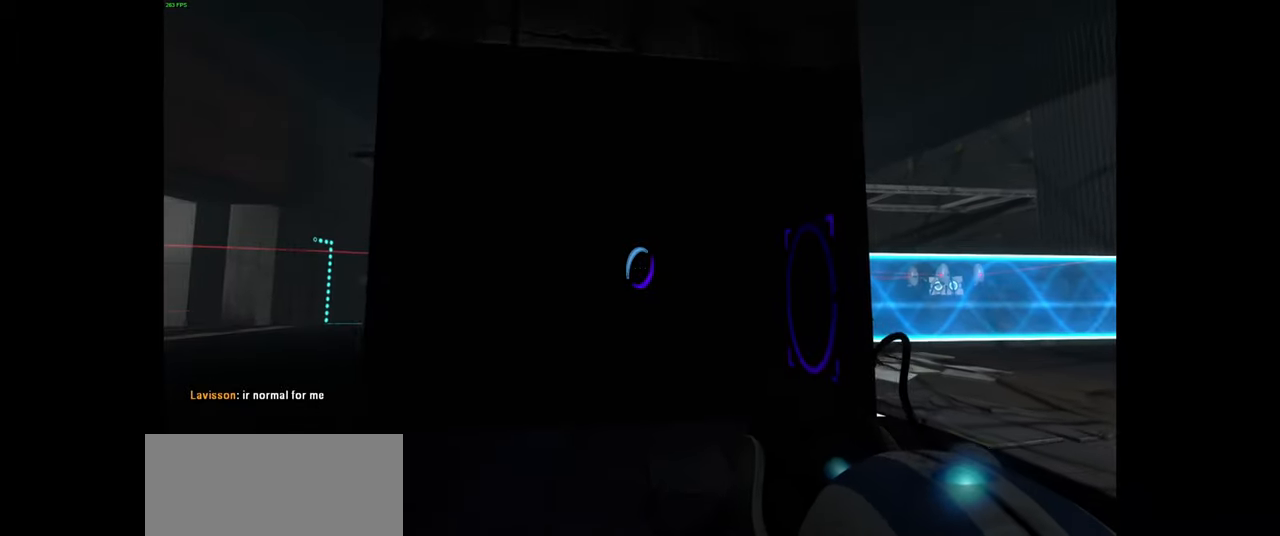
{"keys": [], "mouse": [], "events": [[17, "s", "up"]]}